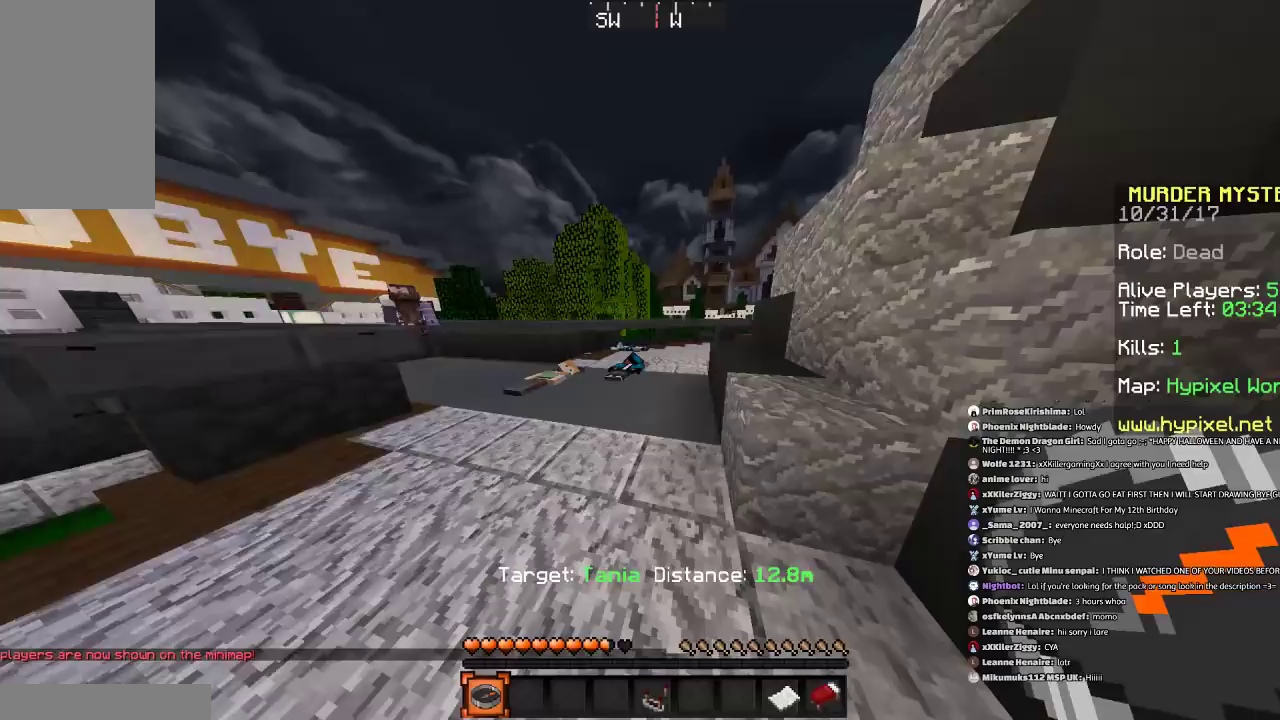
Gameplay with keyboard and mouse; each line is a JSON object with the keys and mouse buttons held at the frame after it. "events" lists presses ("down") and releases ("up") of "a", "d", "s", "space", "w", "mouse_left" and "mouse_right" between this image and that frame as [ms after this image, input, new state], when the widget could be followed in between. "mouse_left", "mouse_right" = the "left", "right" buttons of the "mouse" list. No other keys are recorded. Fast repeated clicks can show as one long hold. Mouse movement is not recorded.
{"keys": [], "mouse": [], "events": []}
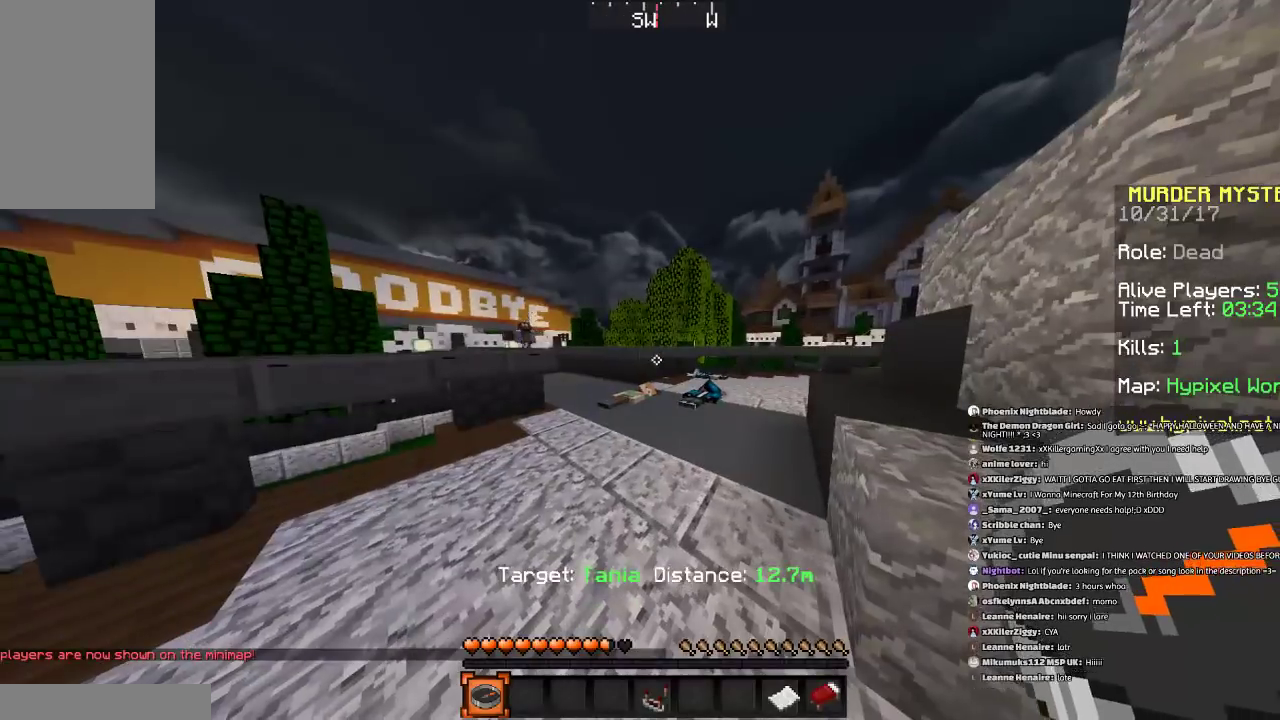
{"keys": ["space", "w"], "mouse": [], "events": [[66, "w", "down"], [267, "space", "down"], [367, "space", "up"], [467, "space", "down"]]}
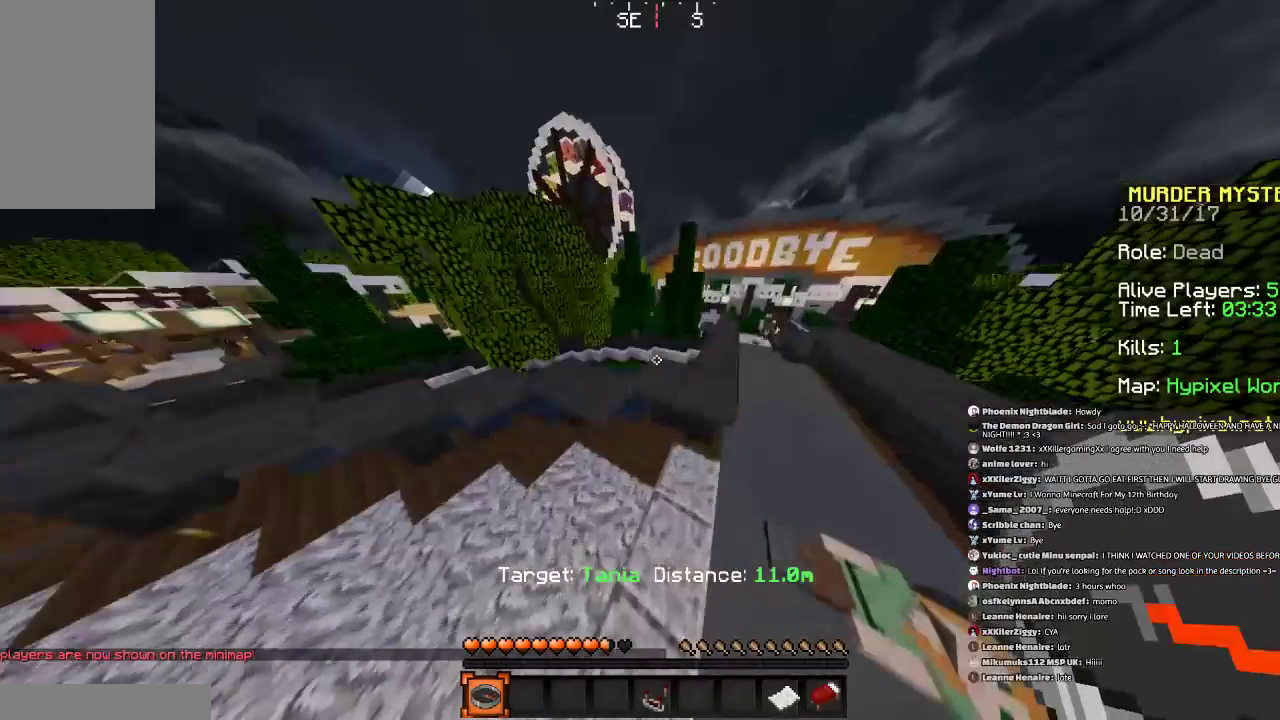
{"keys": [], "mouse": [], "events": [[67, "w", "up"], [167, "d", "down"], [167, "space", "up"], [367, "d", "up"]]}
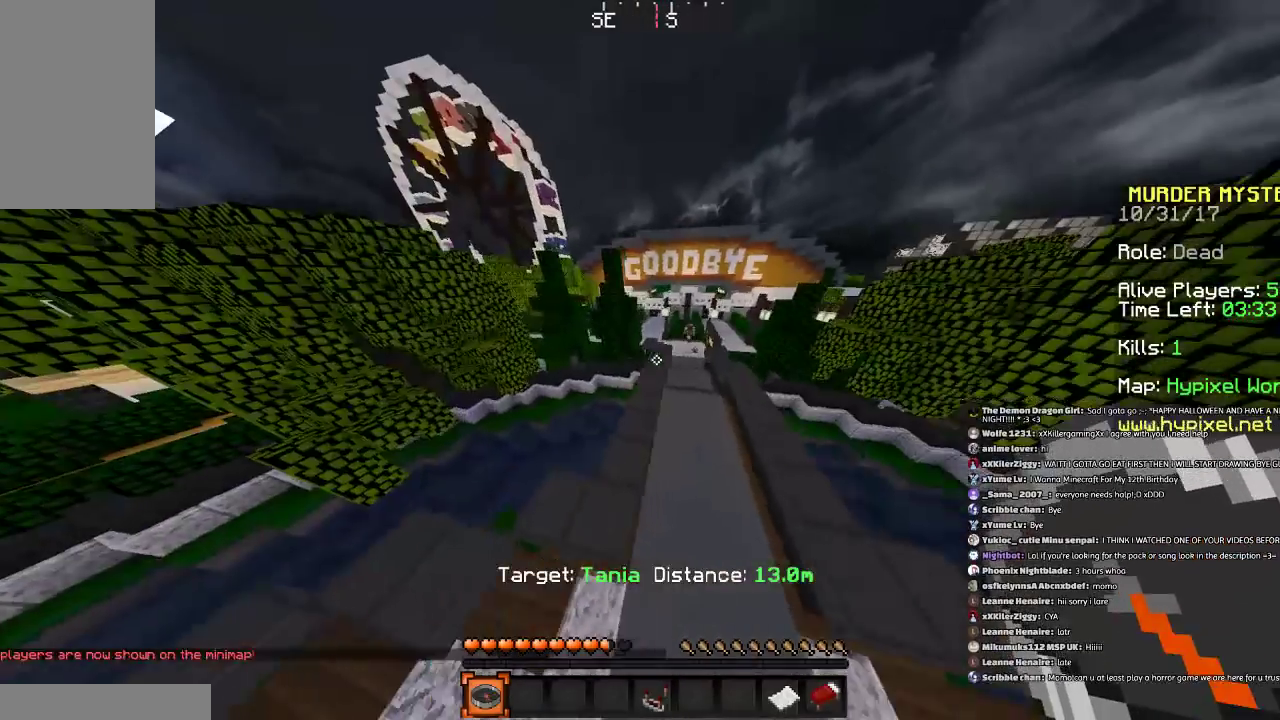
{"keys": [], "mouse": [], "events": []}
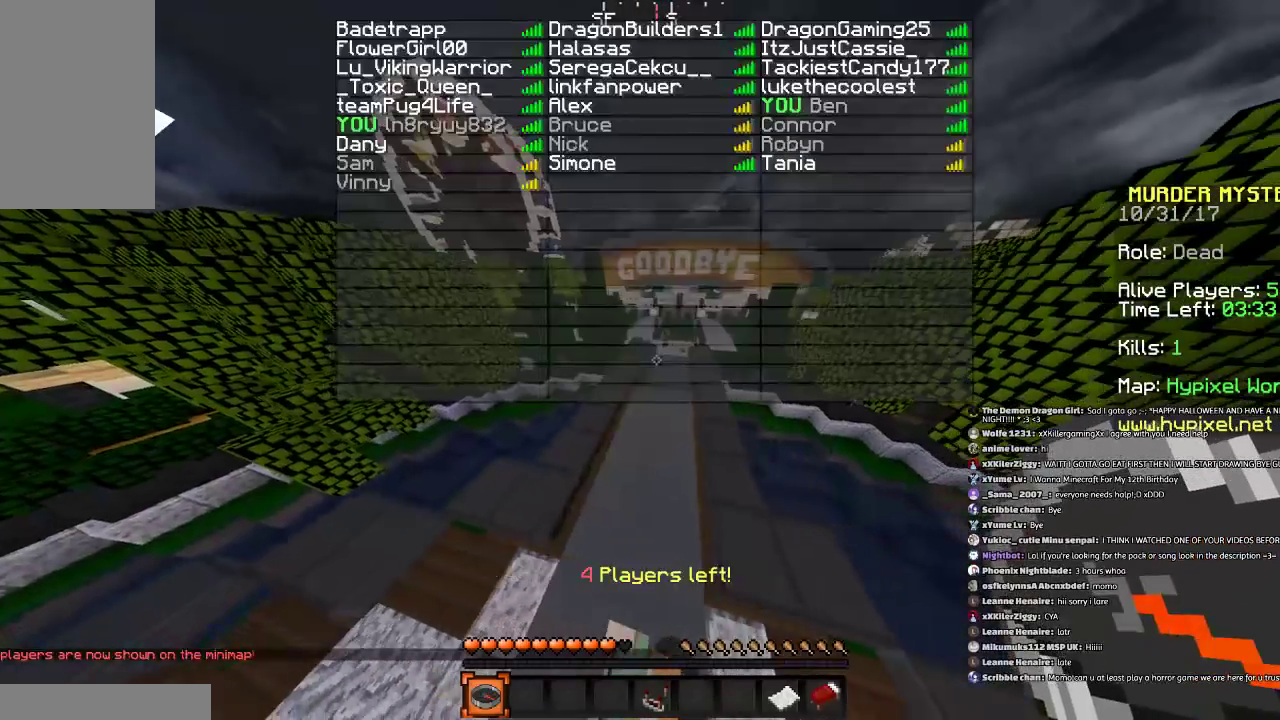
{"keys": [], "mouse": [], "events": []}
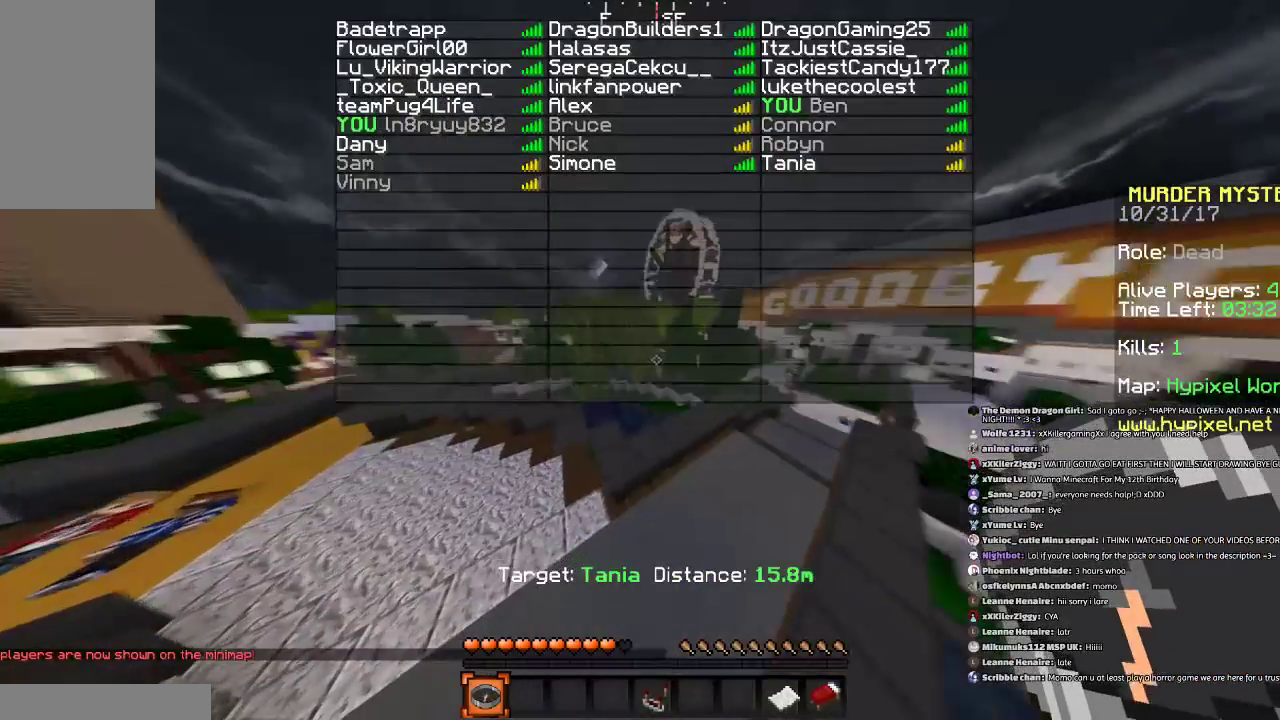
{"keys": [], "mouse": [], "events": []}
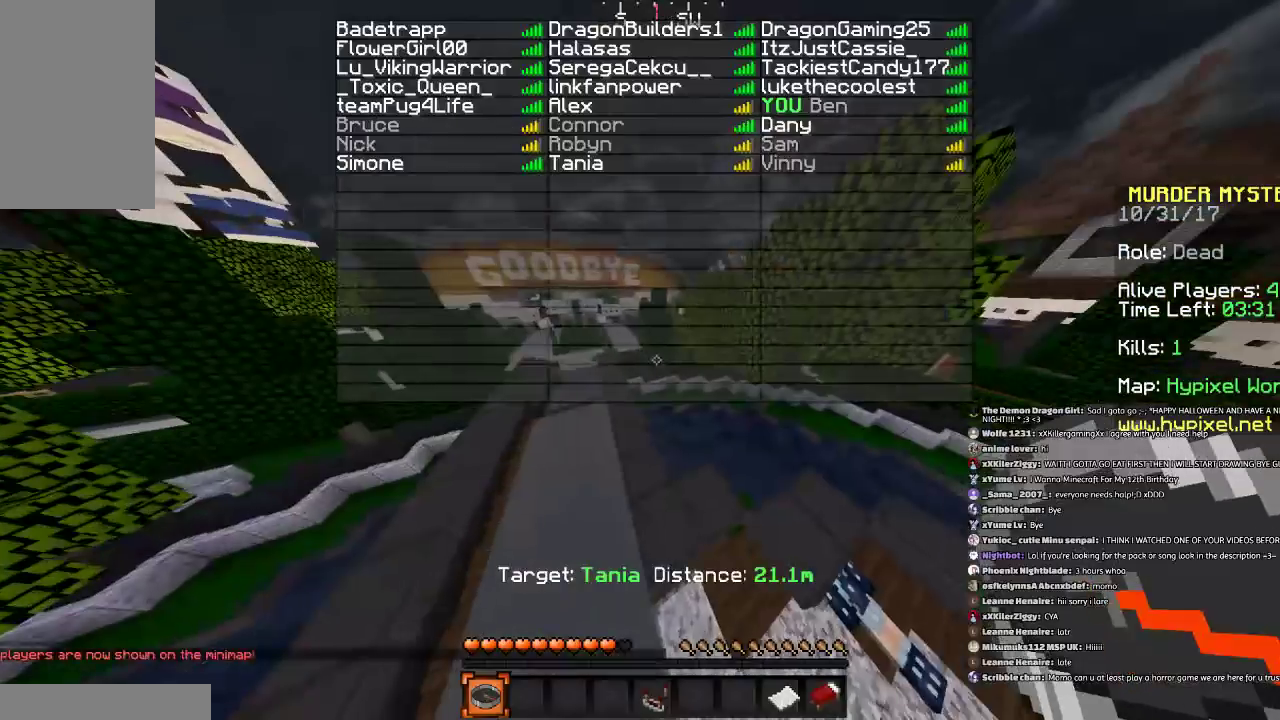
{"keys": [], "mouse": [], "events": []}
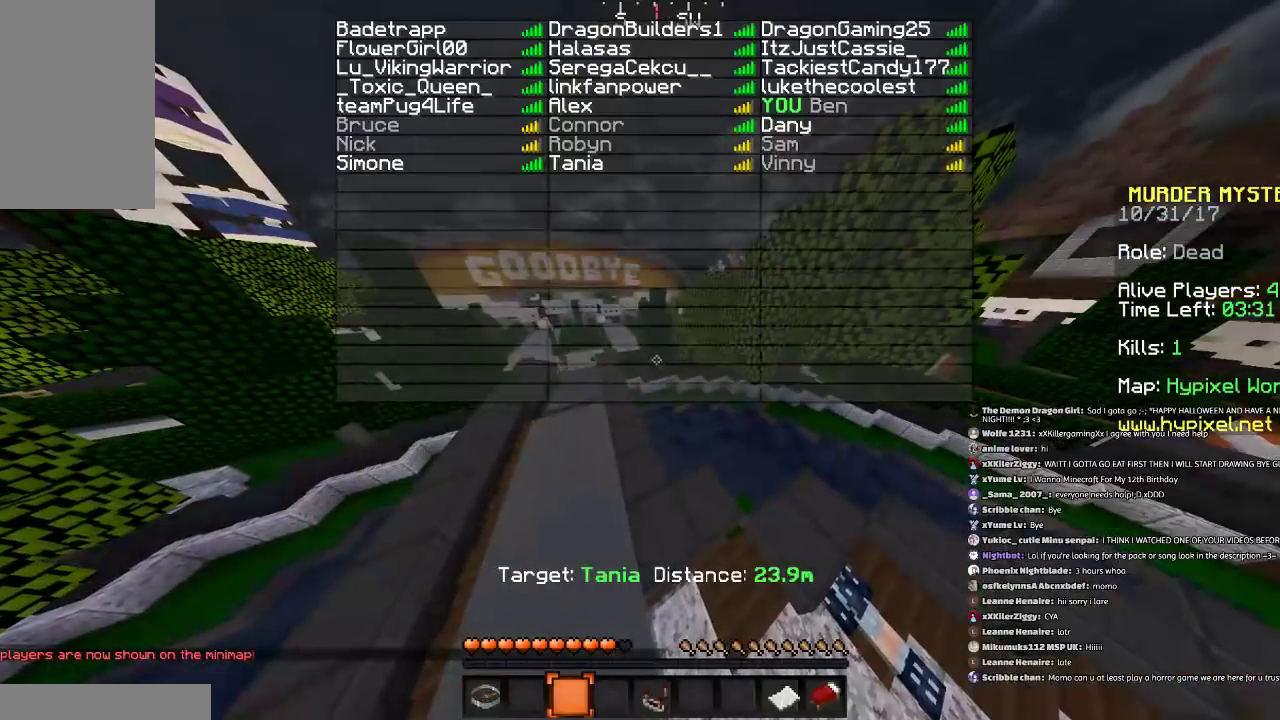
{"keys": [], "mouse": [], "events": []}
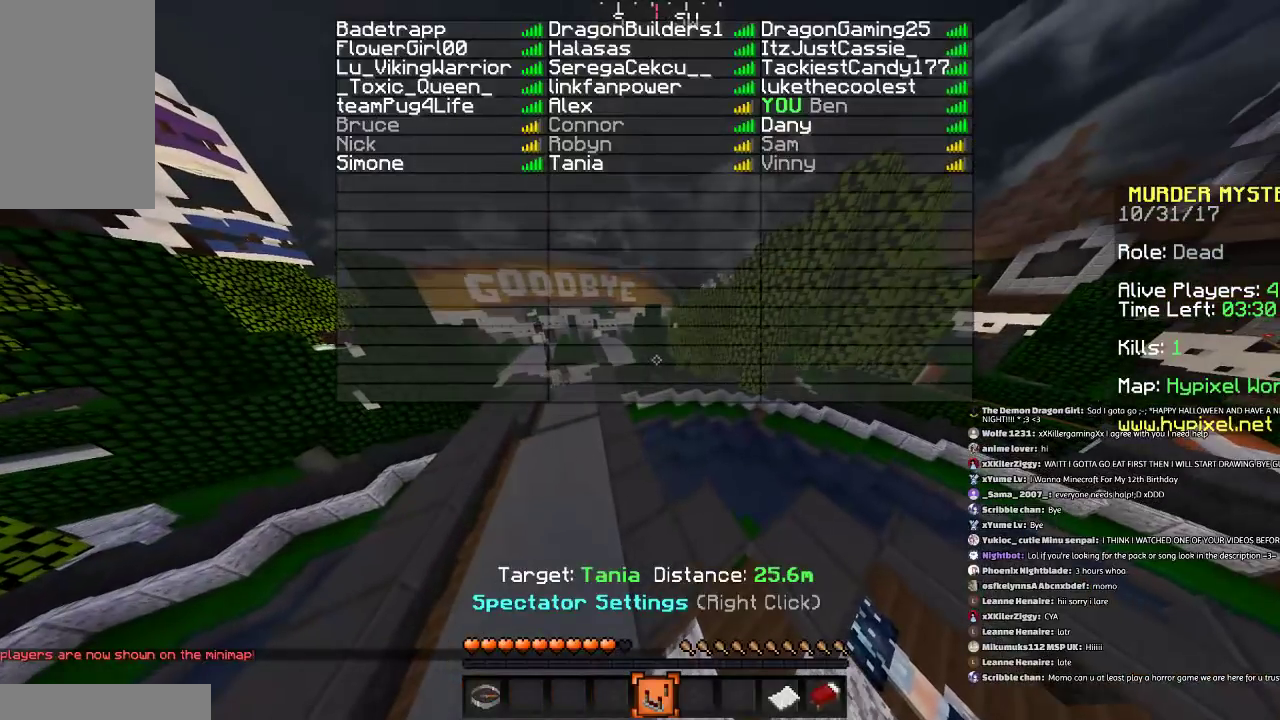
{"keys": [], "mouse": [], "events": []}
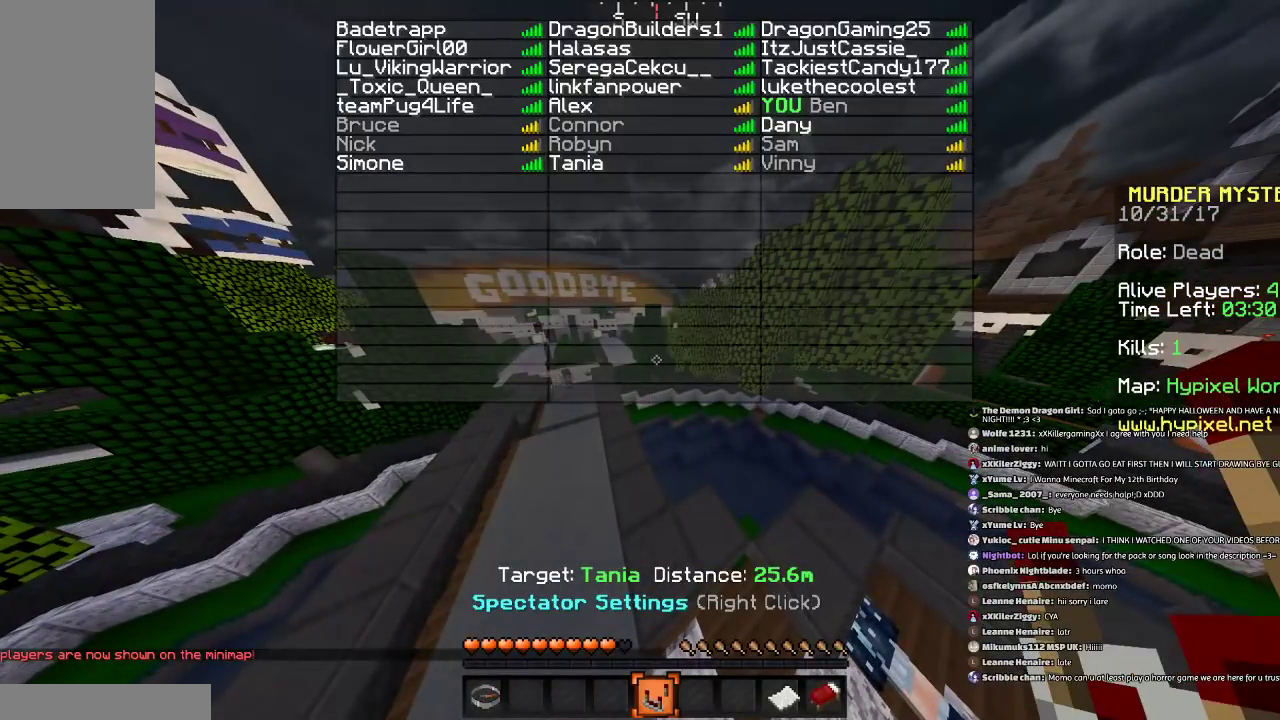
{"keys": [], "mouse": [], "events": []}
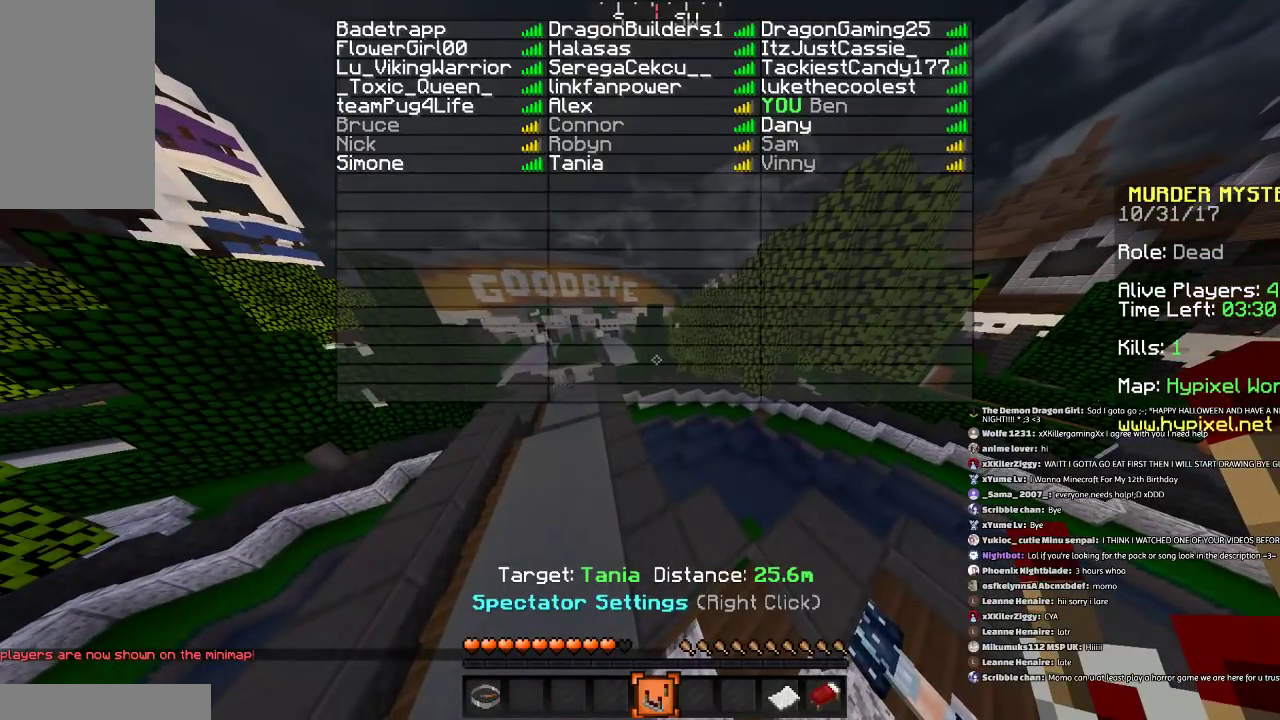
{"keys": [], "mouse": [], "events": []}
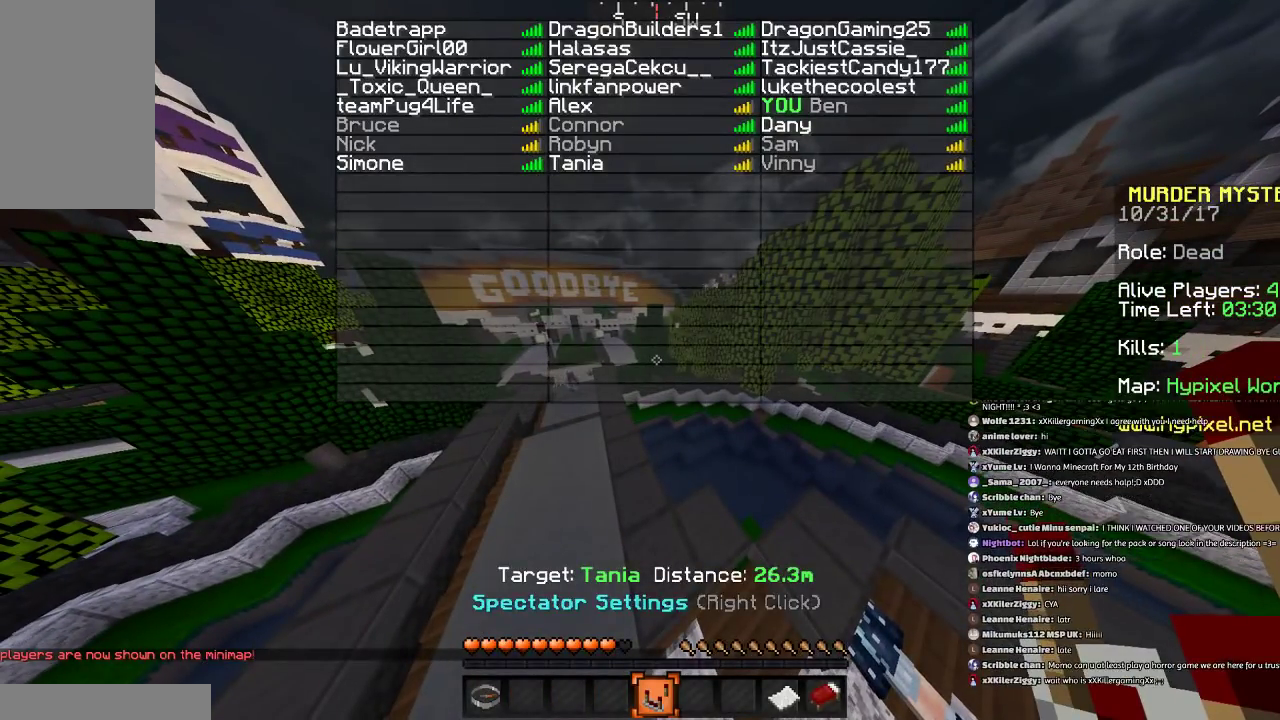
{"keys": [], "mouse": [], "events": []}
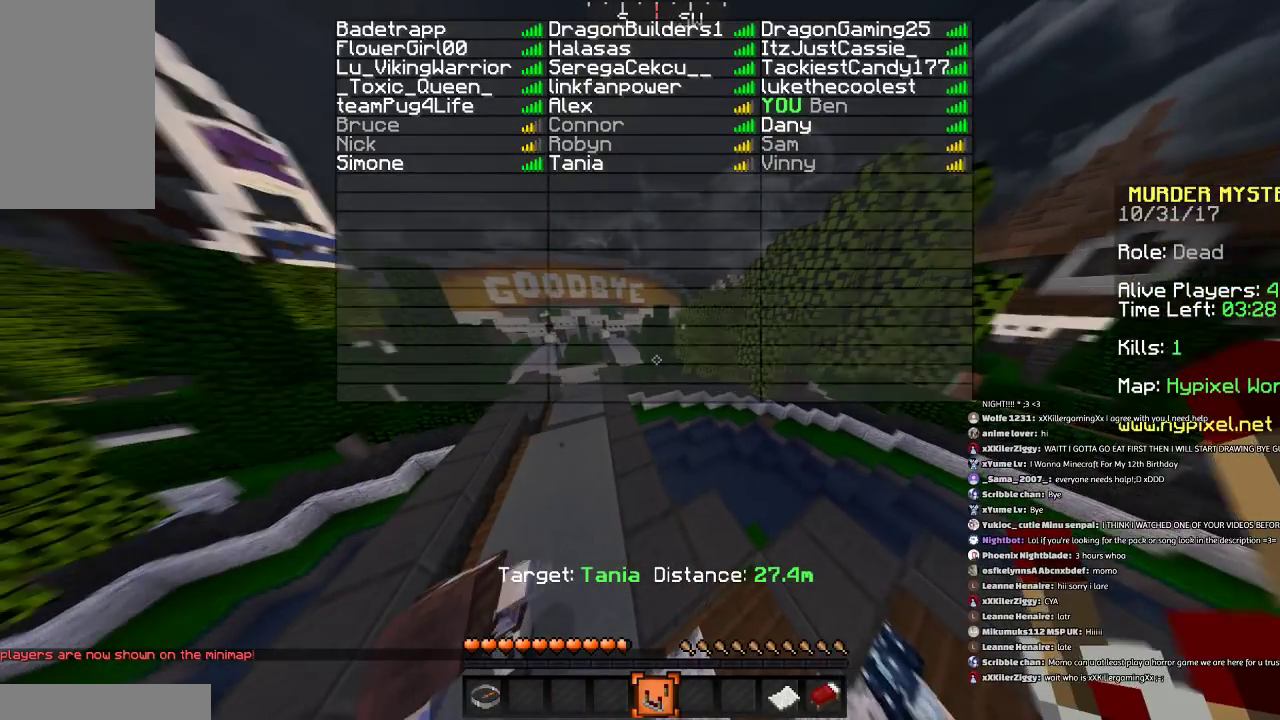
{"keys": ["s"], "mouse": [], "events": [[467, "s", "down"]]}
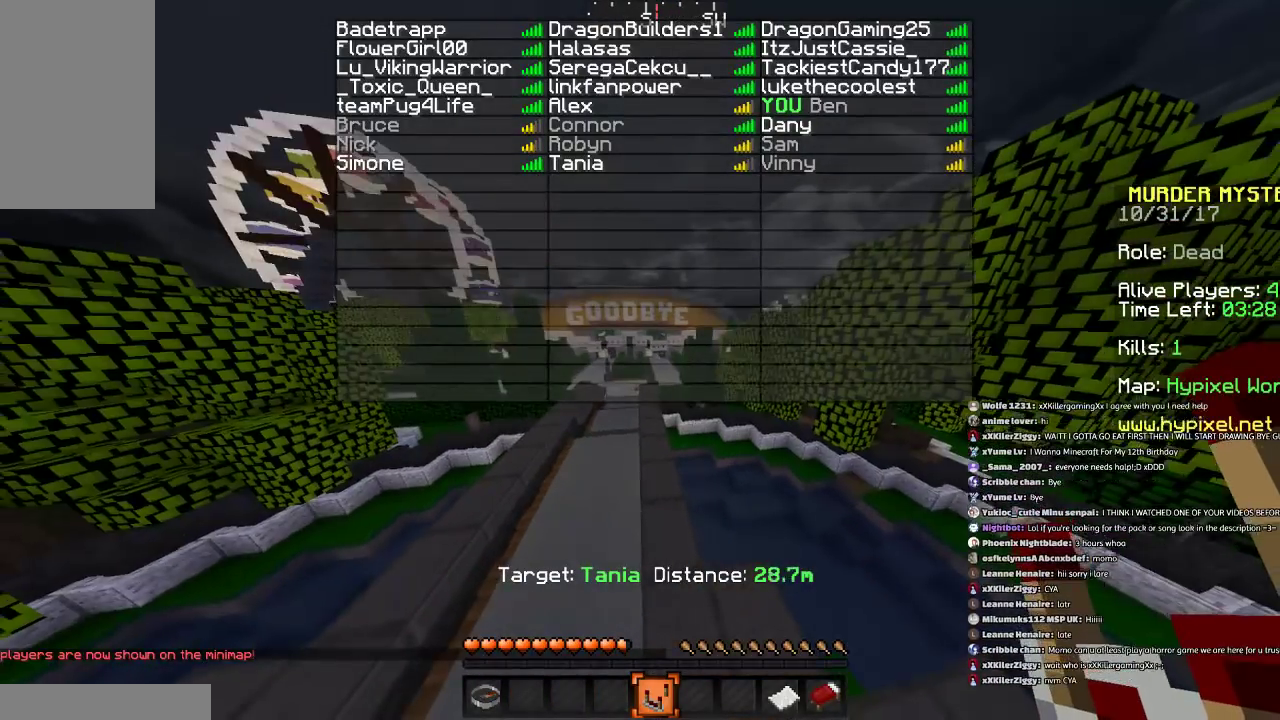
{"keys": ["w"], "mouse": [], "events": [[267, "s", "up"], [467, "w", "down"]]}
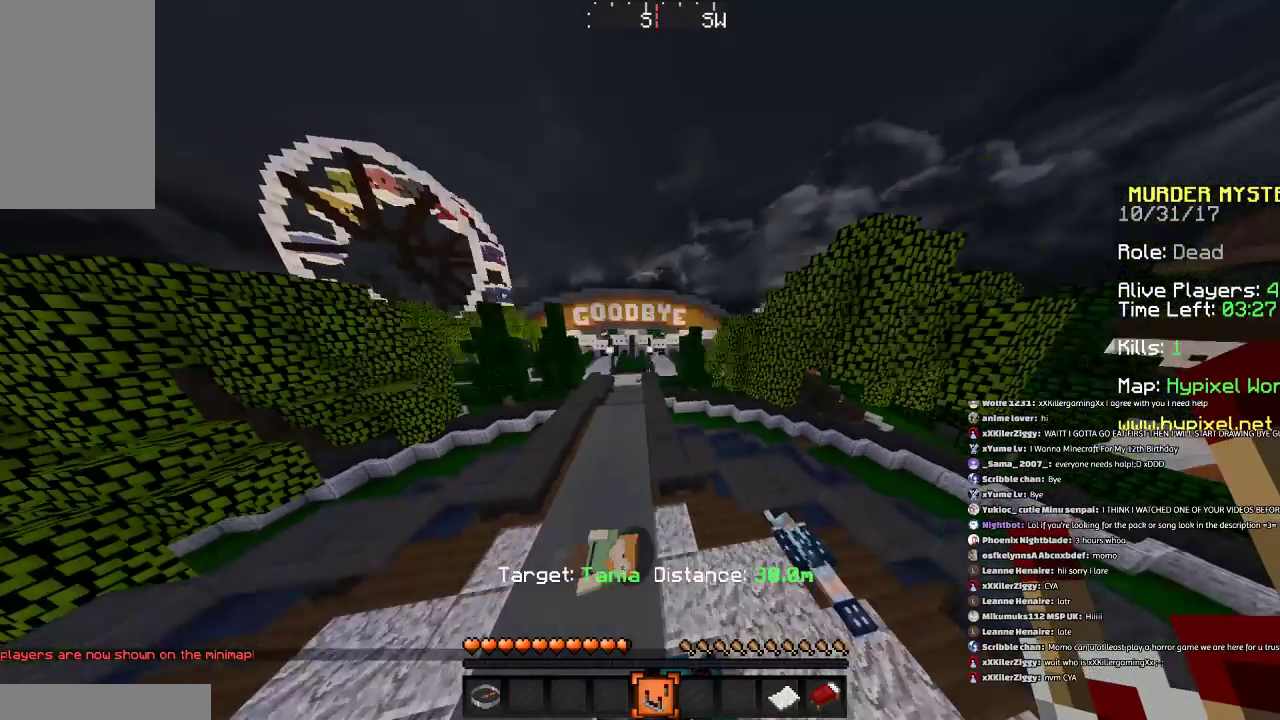
{"keys": ["w"], "mouse": [], "events": []}
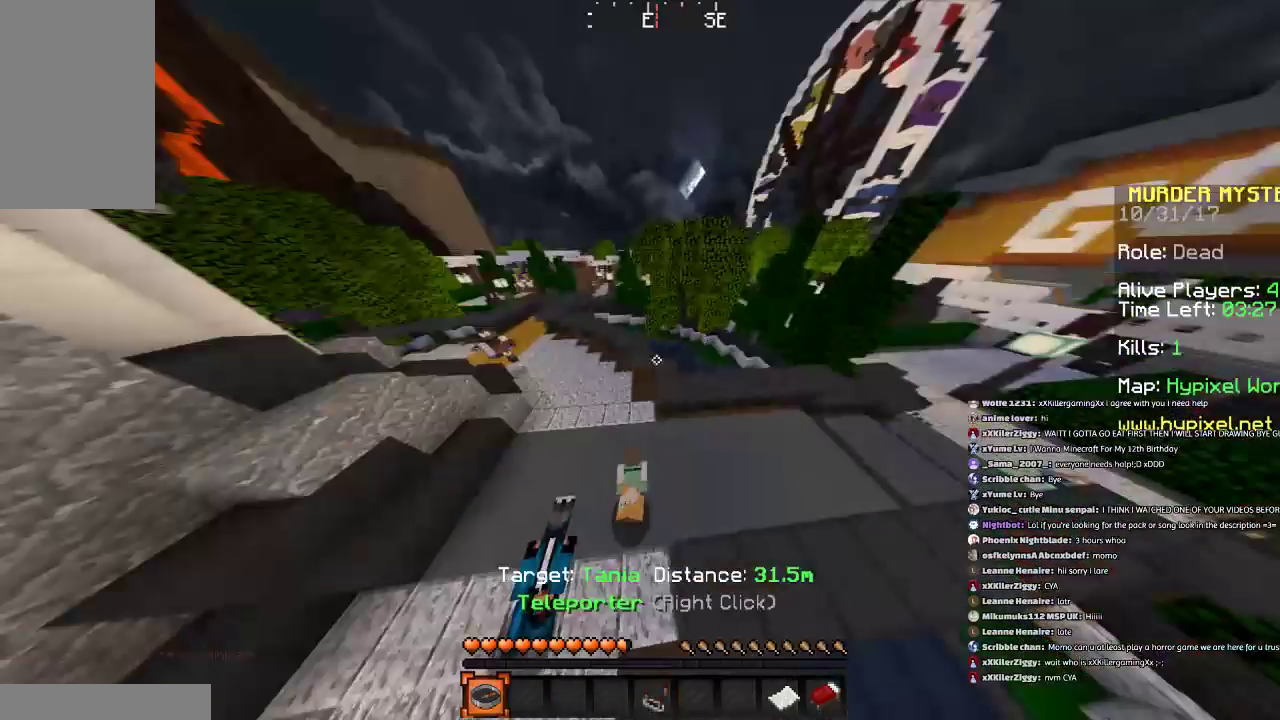
{"keys": [], "mouse": [], "events": [[267, "w", "up"]]}
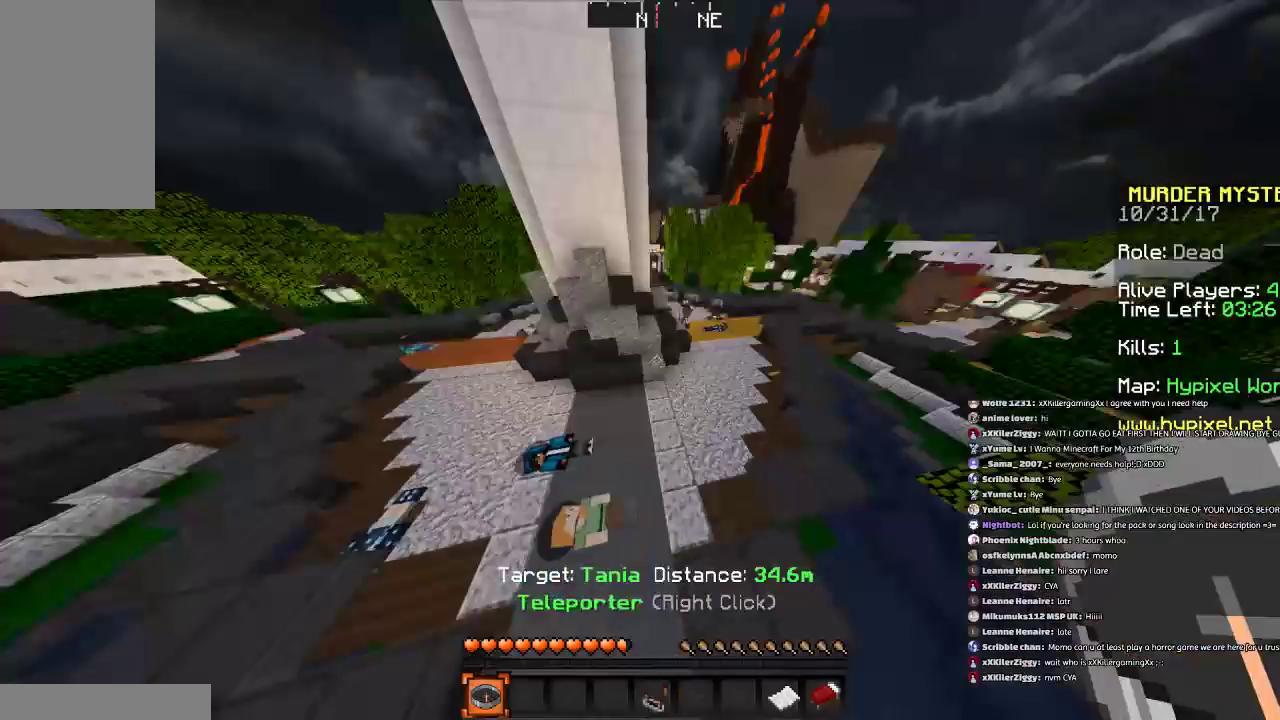
{"keys": [], "mouse": ["right"], "events": [[167, "a", "down"], [167, "w", "down"], [334, "a", "up"], [434, "mouse_right", "down"], [434, "w", "up"]]}